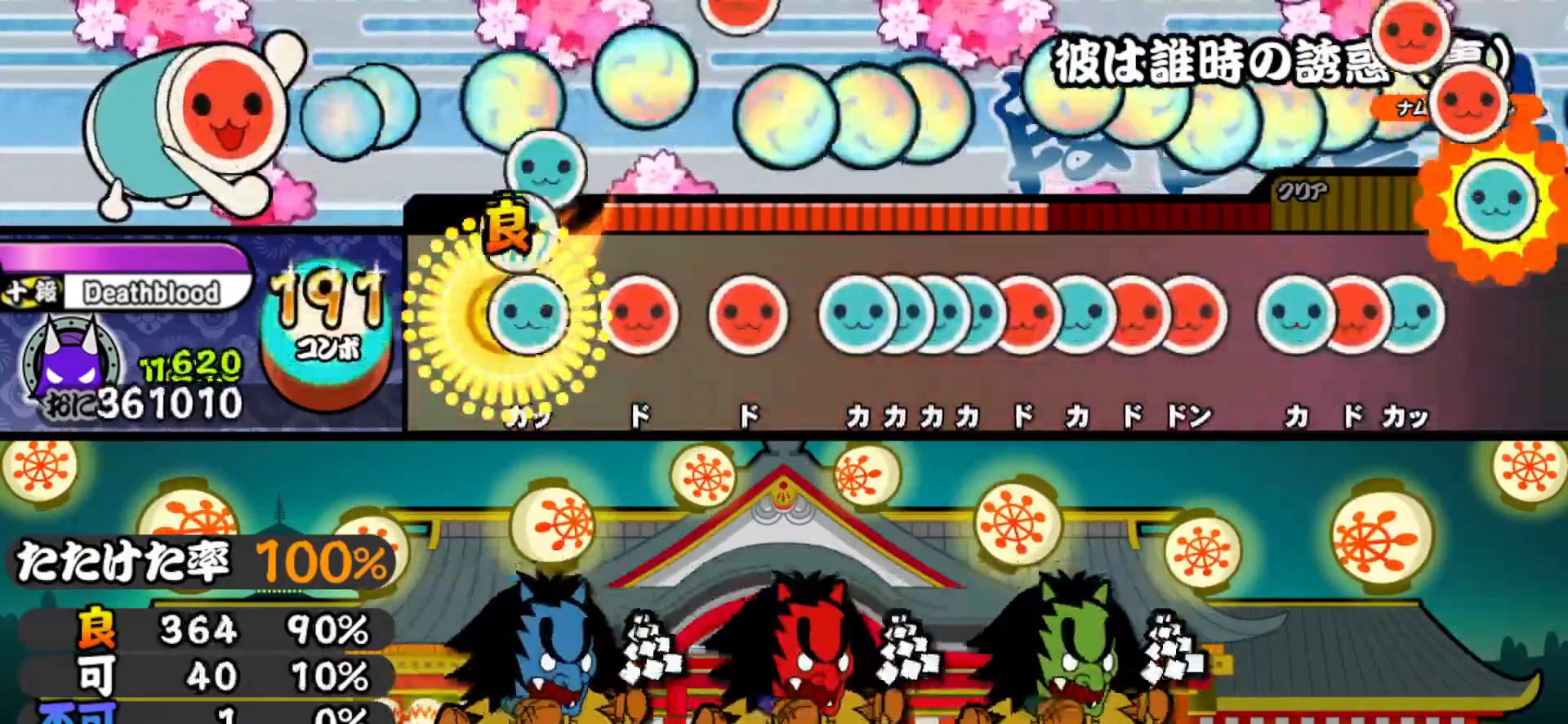
Gameplay with a controller (PlayStation layout); each line is a JSON object with the inputs held at the frame after it. "events" lists button and stick changes between this image and that frame as [ms after this image, input, new state], when the widget could be followed in between. Not read: left_stick.
{"buttons": ["TRIANGLE", "DPAD_UP"], "right_stick": "center", "events": [[67, "DPAD_UP", "up"], [67, "TRIANGLE", "down"], [167, "TRIANGLE", "up"], [183, "DPAD_RIGHT", "down"], [300, "DPAD_RIGHT", "up"], [317, "SQUARE", "down"], [367, "SQUARE", "up"], [450, "TRIANGLE", "down"], [500, "DPAD_UP", "down"]]}
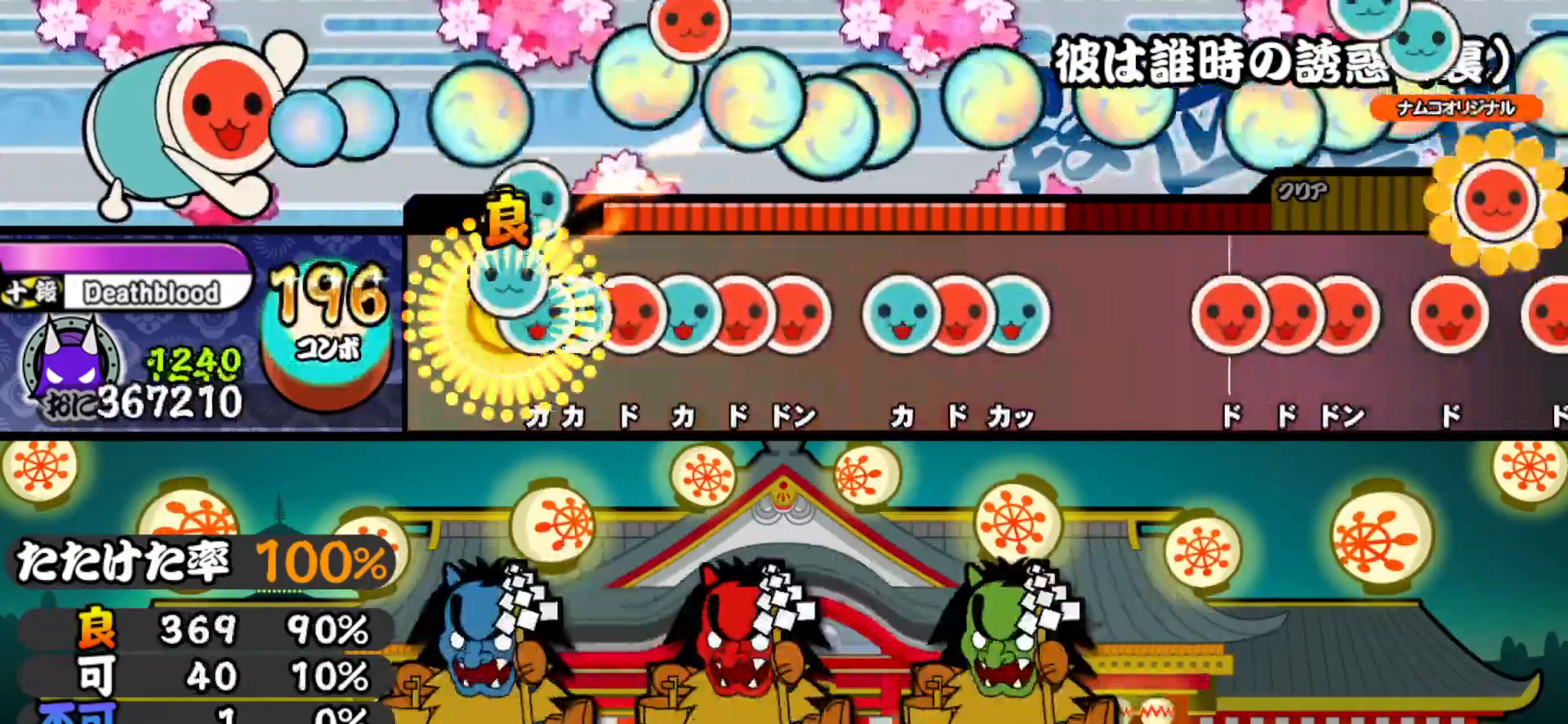
{"buttons": ["DPAD_RIGHT"], "right_stick": "center", "events": [[17, "TRIANGLE", "up"], [67, "TRIANGLE", "down"], [83, "DPAD_UP", "up"], [133, "DPAD_UP", "down"], [150, "TRIANGLE", "up"], [183, "SQUARE", "down"], [200, "DPAD_UP", "up"], [267, "DPAD_UP", "down"], [267, "SQUARE", "up"], [333, "SQUARE", "down"], [350, "DPAD_UP", "up"], [417, "DPAD_RIGHT", "down"], [433, "SQUARE", "up"]]}
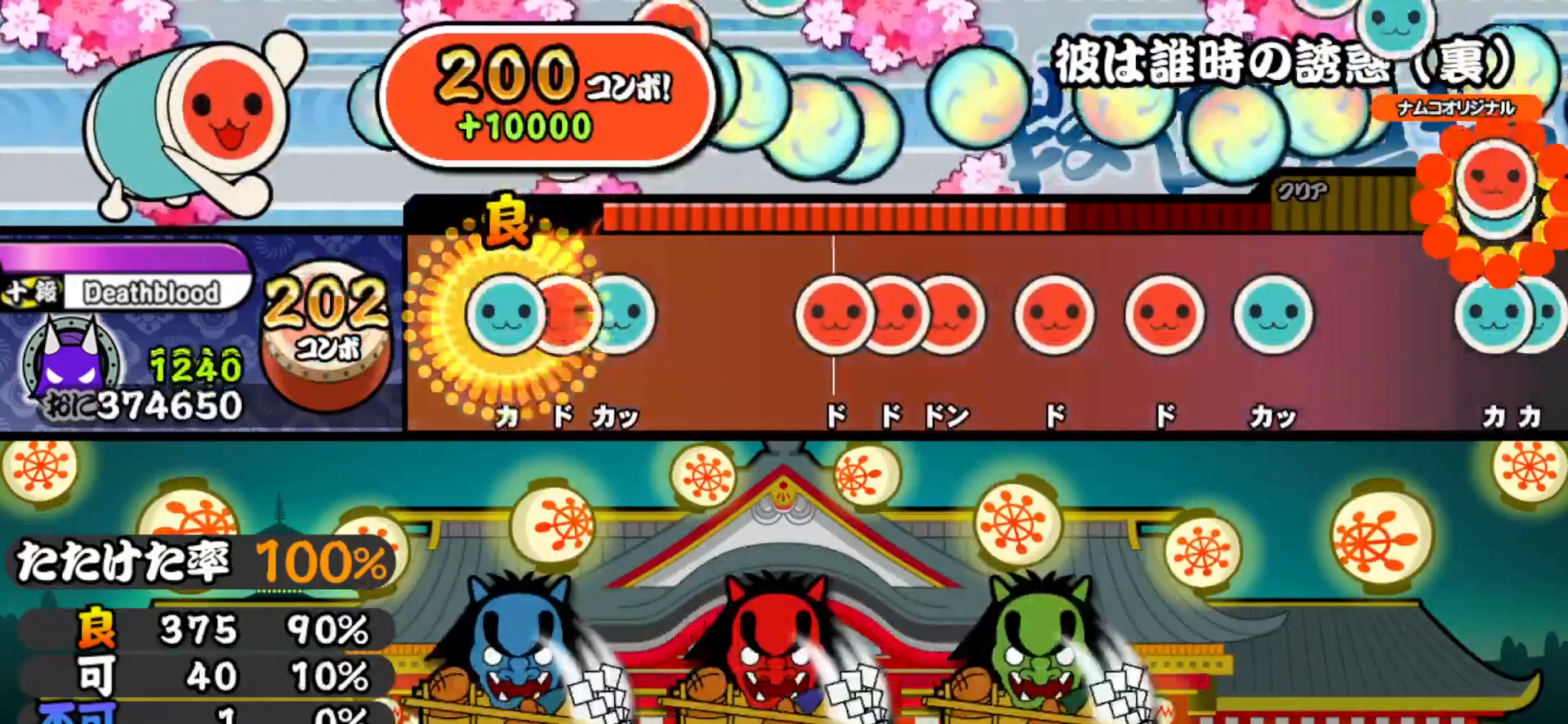
{"buttons": ["SQUARE"], "right_stick": "center", "events": [[33, "DPAD_RIGHT", "up"], [50, "TRIANGLE", "down"], [100, "DPAD_RIGHT", "down"], [117, "TRIANGLE", "up"], [167, "TRIANGLE", "down"], [200, "DPAD_RIGHT", "up"], [283, "TRIANGLE", "up"], [433, "SQUARE", "down"]]}
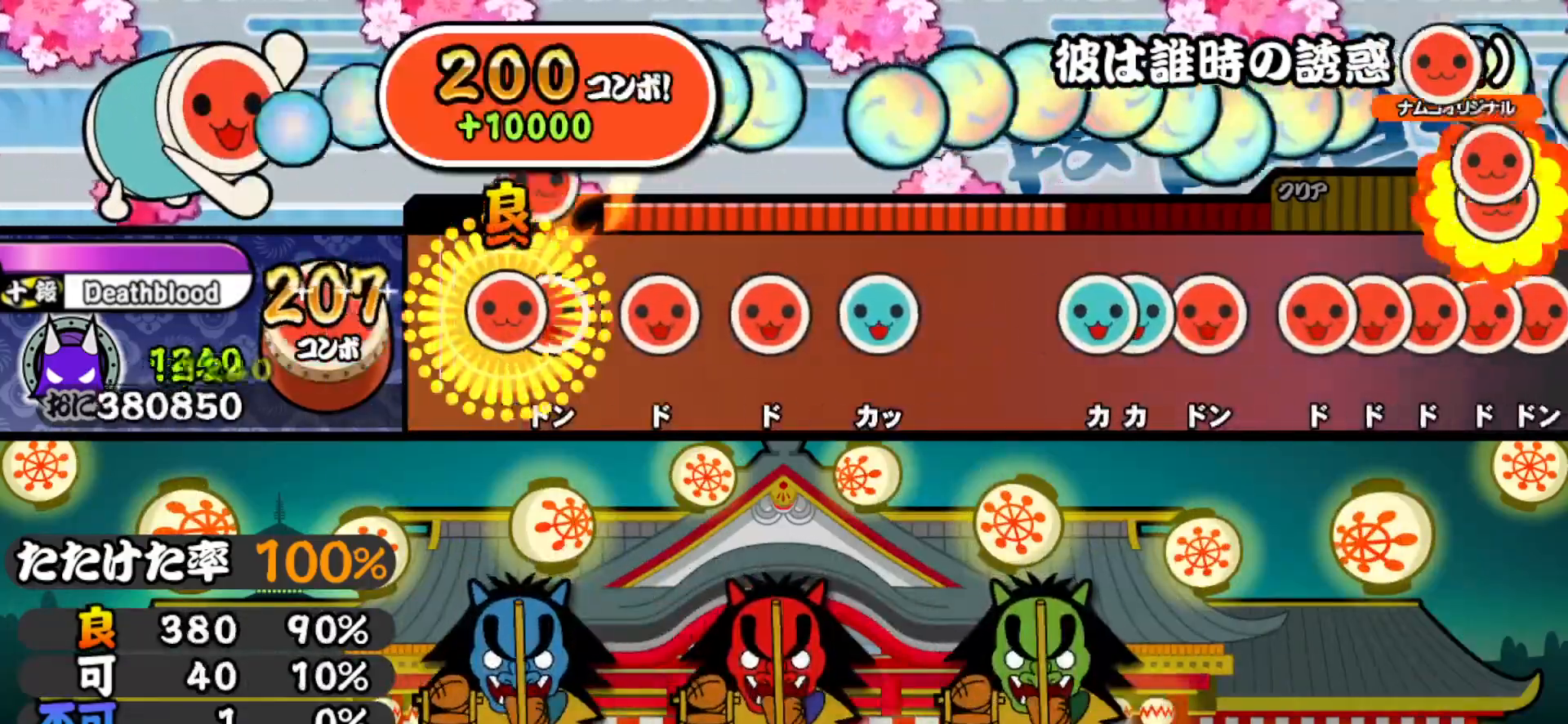
{"buttons": ["DPAD_UP"], "right_stick": "center", "events": [[17, "DPAD_RIGHT", "down"], [17, "SQUARE", "up"], [83, "SQUARE", "down"], [100, "DPAD_RIGHT", "up"], [217, "DPAD_RIGHT", "down"], [217, "SQUARE", "up"], [333, "DPAD_RIGHT", "up"], [350, "SQUARE", "down"], [483, "DPAD_UP", "down"], [483, "SQUARE", "up"]]}
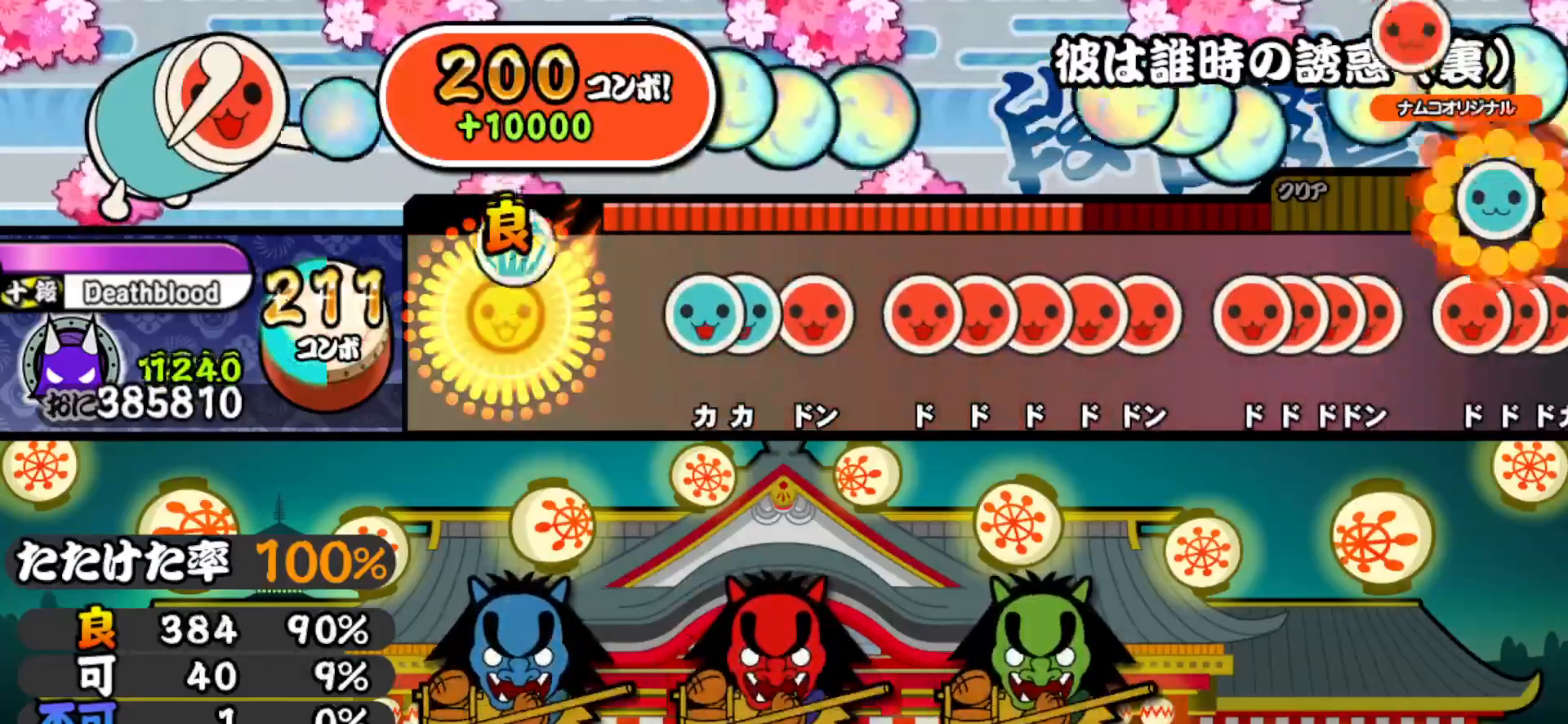
{"buttons": [], "right_stick": "center", "events": [[150, "DPAD_UP", "up"], [267, "TRIANGLE", "down"], [333, "DPAD_UP", "down"], [333, "TRIANGLE", "up"], [400, "SQUARE", "down"], [417, "DPAD_UP", "up"], [483, "SQUARE", "up"]]}
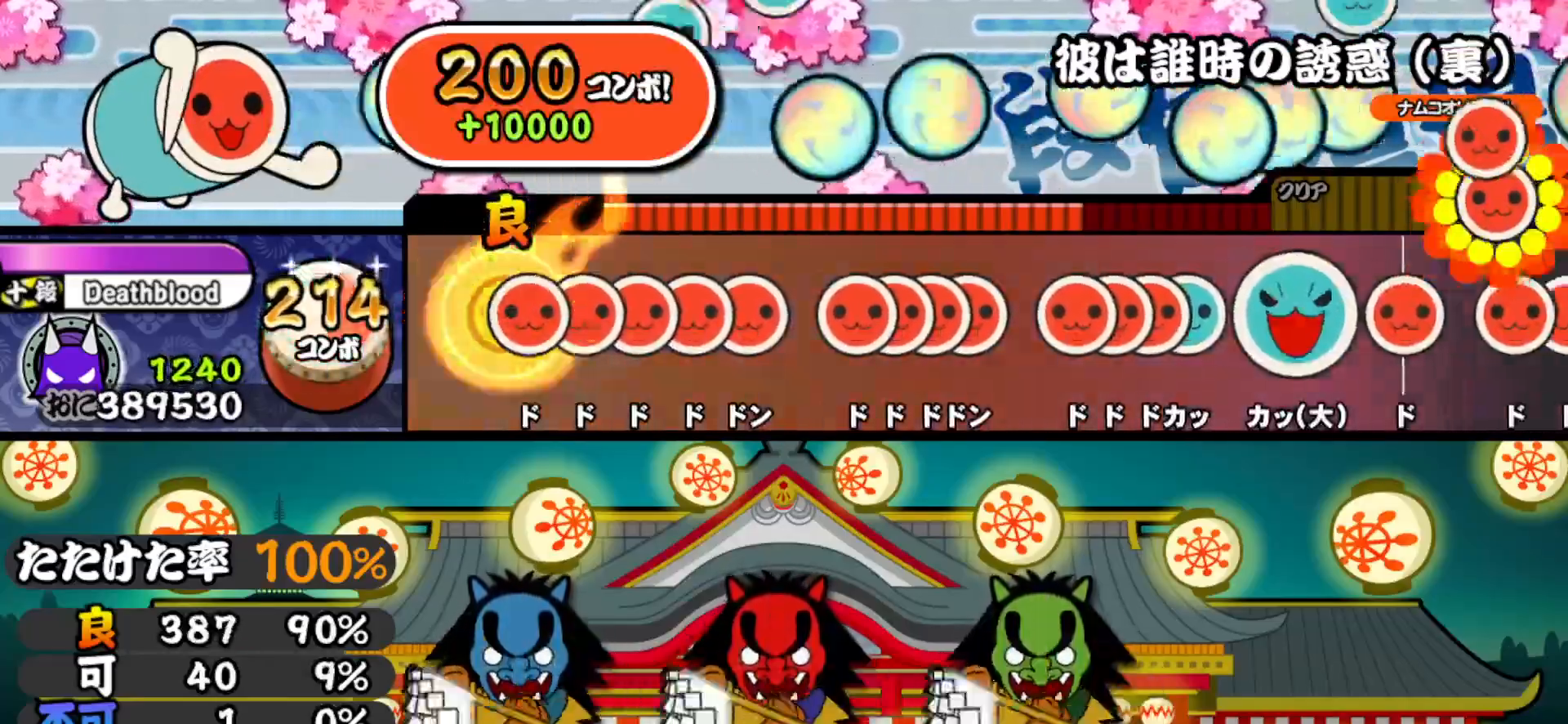
{"buttons": ["SQUARE"], "right_stick": "center", "events": [[50, "SQUARE", "down"], [100, "DPAD_RIGHT", "down"], [117, "SQUARE", "up"], [167, "SQUARE", "down"], [183, "DPAD_RIGHT", "up"], [233, "SQUARE", "up"], [250, "DPAD_RIGHT", "down"], [300, "DPAD_RIGHT", "up"], [300, "SQUARE", "down"], [383, "SQUARE", "up"], [450, "SQUARE", "down"]]}
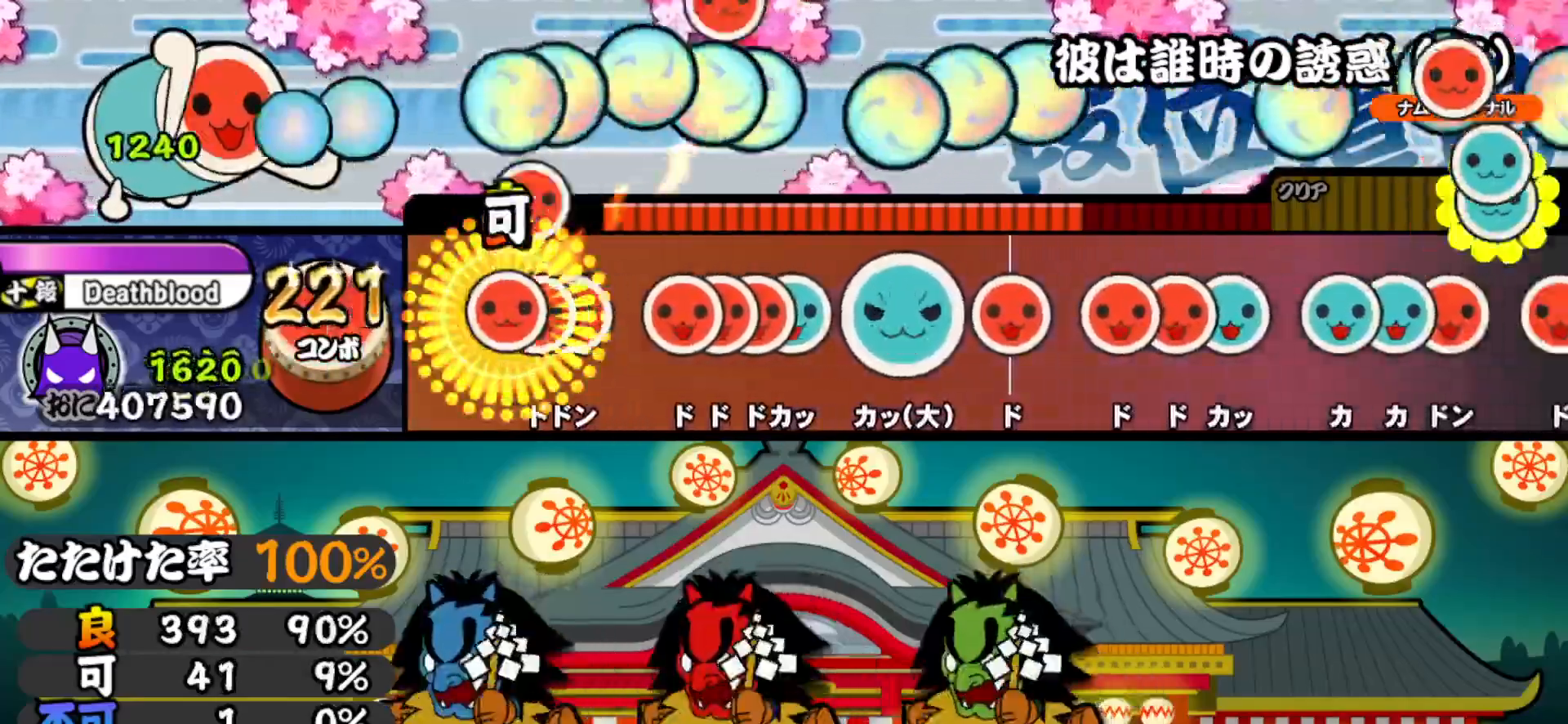
{"buttons": ["DPAD_UP"], "right_stick": "center", "events": [[17, "DPAD_RIGHT", "down"], [17, "SQUARE", "up"], [67, "SQUARE", "down"], [83, "DPAD_RIGHT", "up"], [150, "DPAD_RIGHT", "down"], [150, "SQUARE", "up"], [200, "SQUARE", "down"], [217, "DPAD_RIGHT", "up"], [283, "DPAD_RIGHT", "down"], [283, "SQUARE", "up"], [333, "SQUARE", "down"], [350, "DPAD_RIGHT", "up"], [383, "DPAD_UP", "down"], [433, "SQUARE", "up"]]}
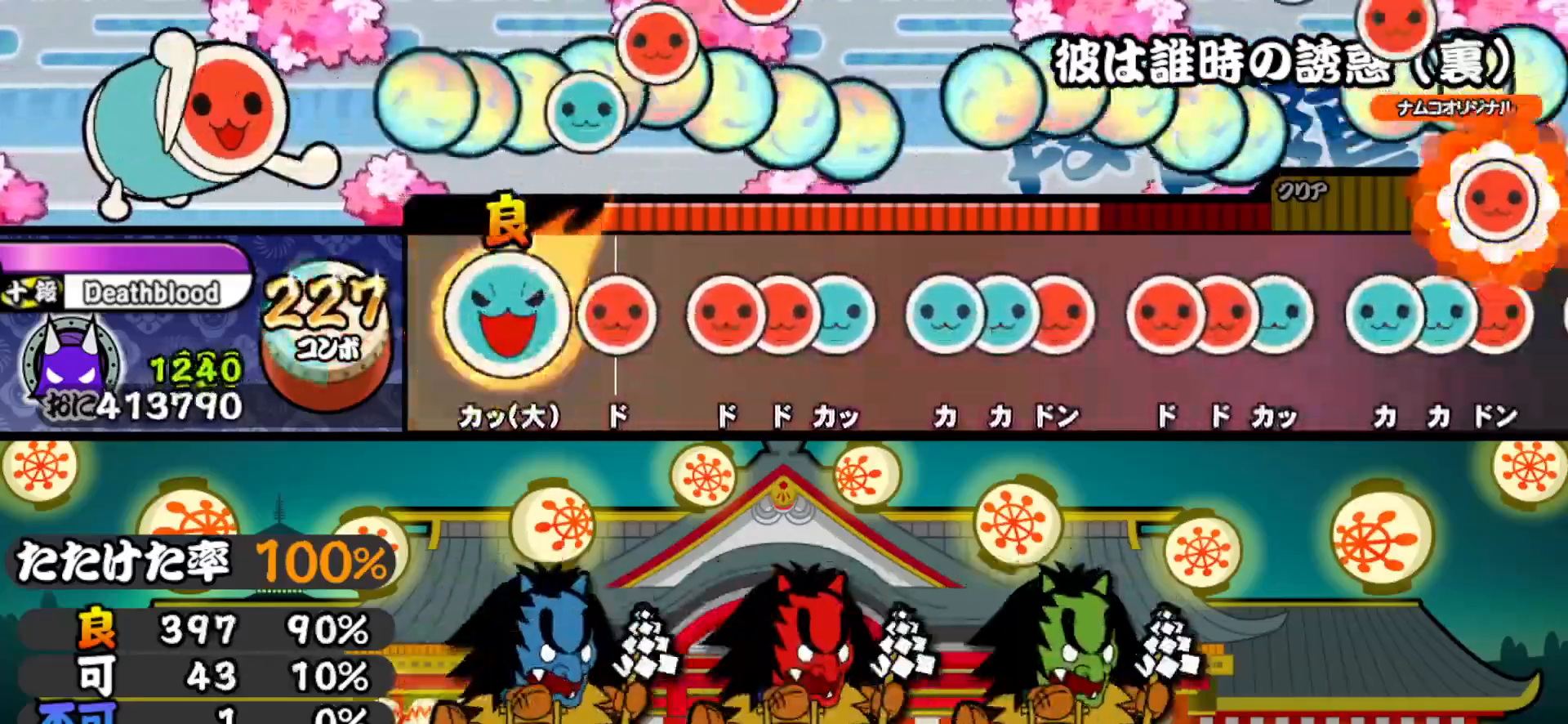
{"buttons": ["TRIANGLE"], "right_stick": "center", "events": [[17, "DPAD_UP", "up"], [33, "TRIANGLE", "down"], [117, "TRIANGLE", "up"], [167, "SQUARE", "down"], [250, "SQUARE", "up"], [317, "SQUARE", "down"], [367, "DPAD_RIGHT", "down"], [383, "SQUARE", "up"], [433, "TRIANGLE", "down"], [450, "DPAD_RIGHT", "up"]]}
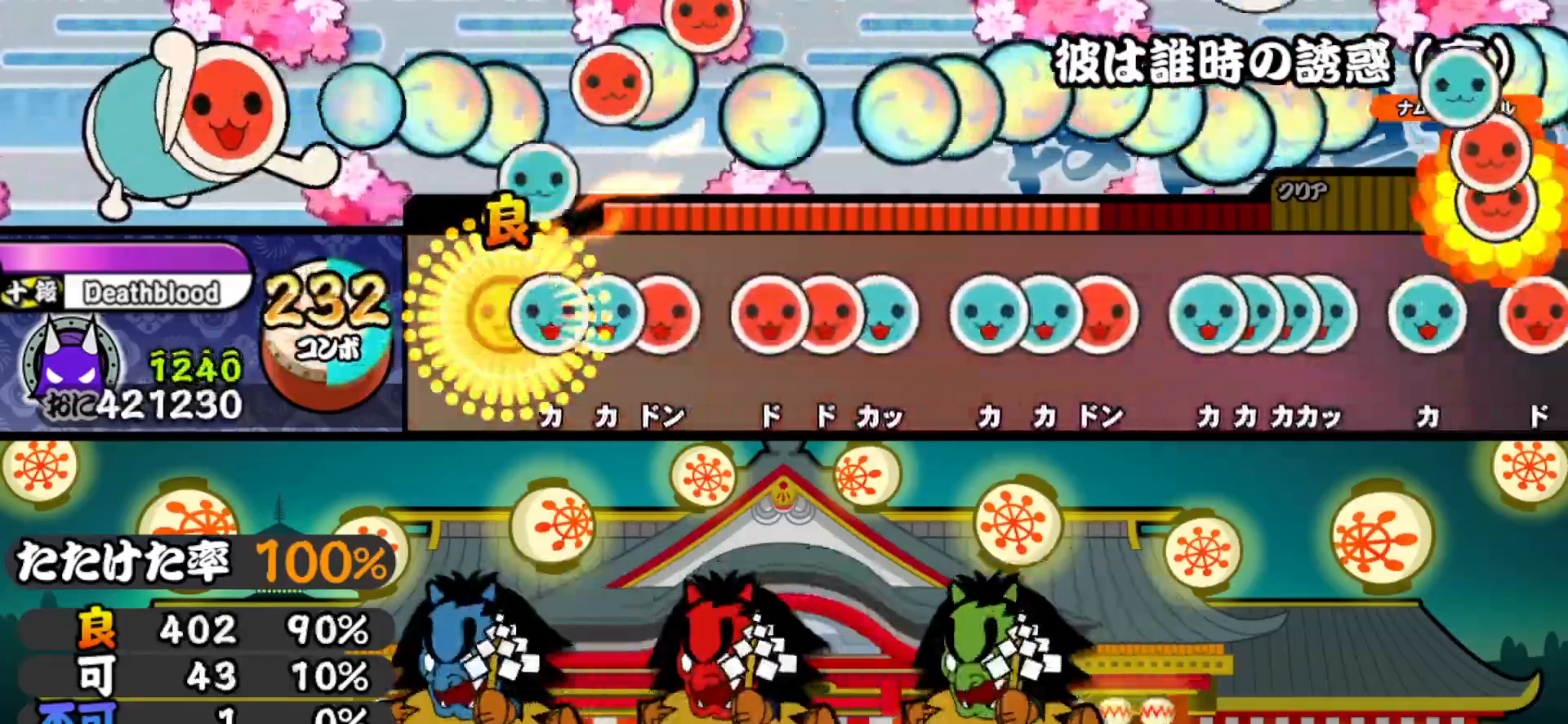
{"buttons": ["TRIANGLE", "DPAD_RIGHT"], "right_stick": "center", "events": [[50, "TRIANGLE", "up"], [67, "DPAD_UP", "down"], [133, "DPAD_UP", "up"], [133, "TRIANGLE", "down"], [217, "DPAD_RIGHT", "down"], [233, "TRIANGLE", "up"], [333, "DPAD_RIGHT", "up"], [367, "SQUARE", "down"], [417, "SQUARE", "up"], [433, "DPAD_RIGHT", "down"], [483, "TRIANGLE", "down"]]}
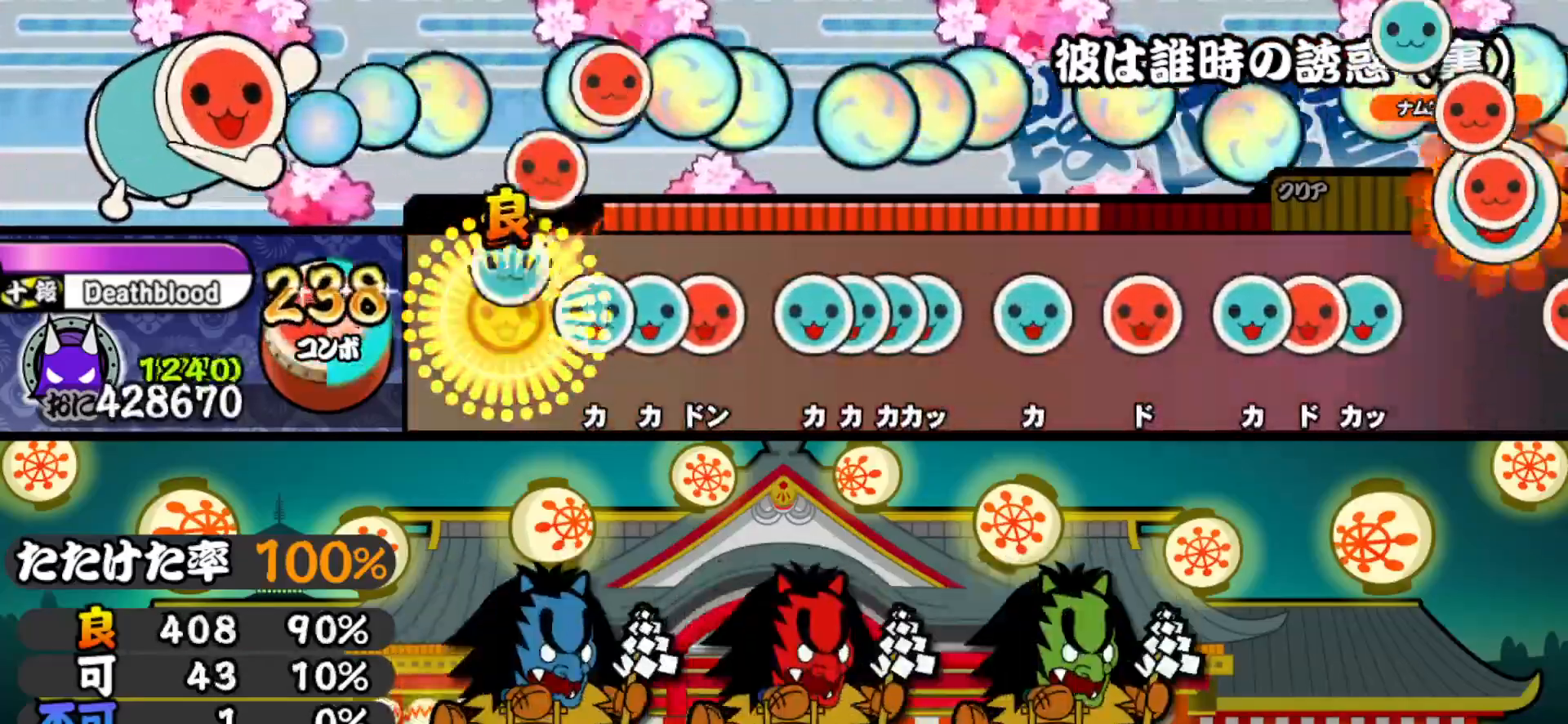
{"buttons": ["TRIANGLE", "DPAD_UP"], "right_stick": "center", "events": [[17, "DPAD_RIGHT", "up"], [100, "TRIANGLE", "up"], [133, "DPAD_UP", "down"], [183, "TRIANGLE", "down"], [217, "DPAD_UP", "up"], [283, "DPAD_RIGHT", "down"], [283, "TRIANGLE", "up"], [383, "DPAD_RIGHT", "up"], [417, "TRIANGLE", "down"], [467, "DPAD_UP", "down"], [467, "TRIANGLE", "up"], [500, "TRIANGLE", "down"]]}
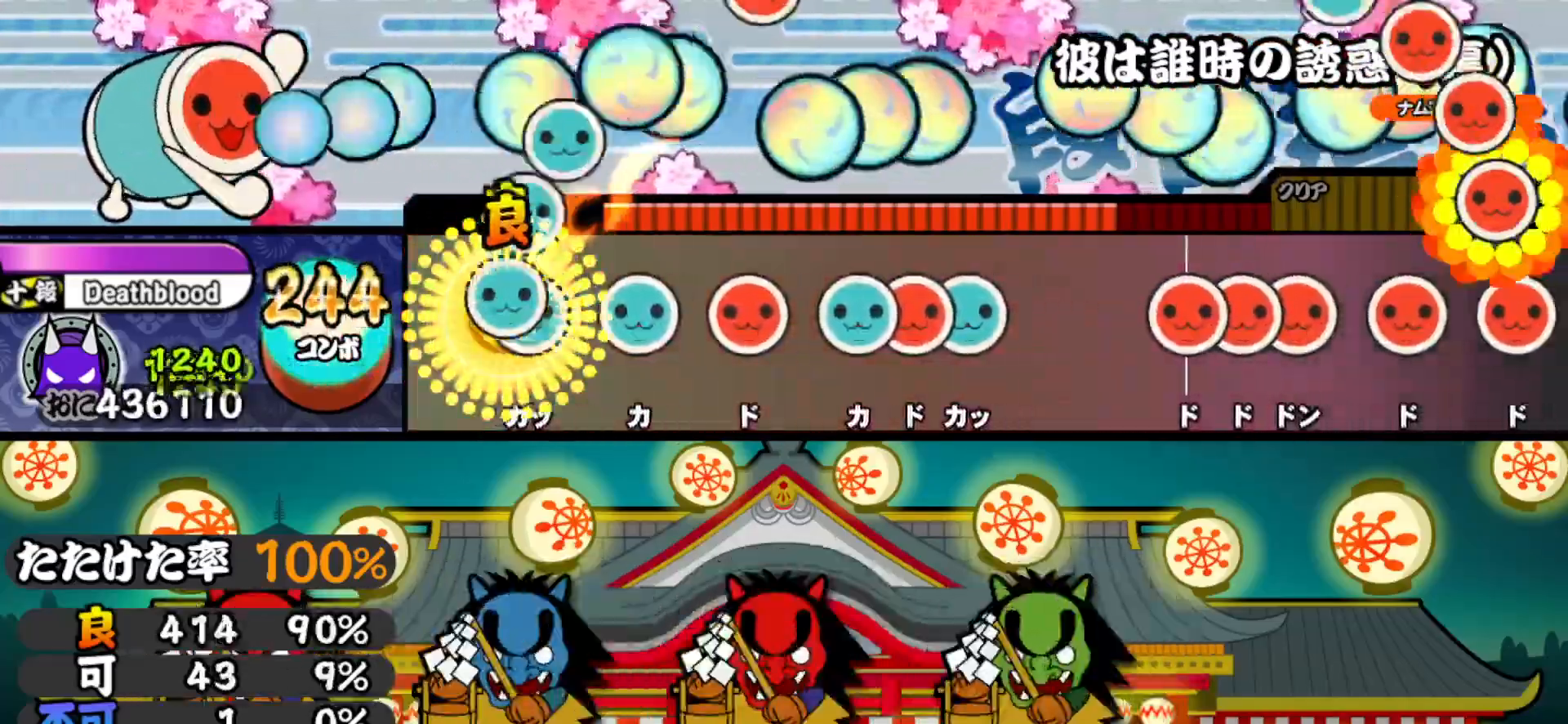
{"buttons": ["TRIANGLE"], "right_stick": "center", "events": [[33, "DPAD_UP", "up"], [83, "DPAD_UP", "down"], [117, "TRIANGLE", "up"], [183, "DPAD_UP", "up"], [200, "TRIANGLE", "down"], [333, "DPAD_RIGHT", "down"], [333, "TRIANGLE", "up"], [433, "DPAD_RIGHT", "up"], [467, "TRIANGLE", "down"]]}
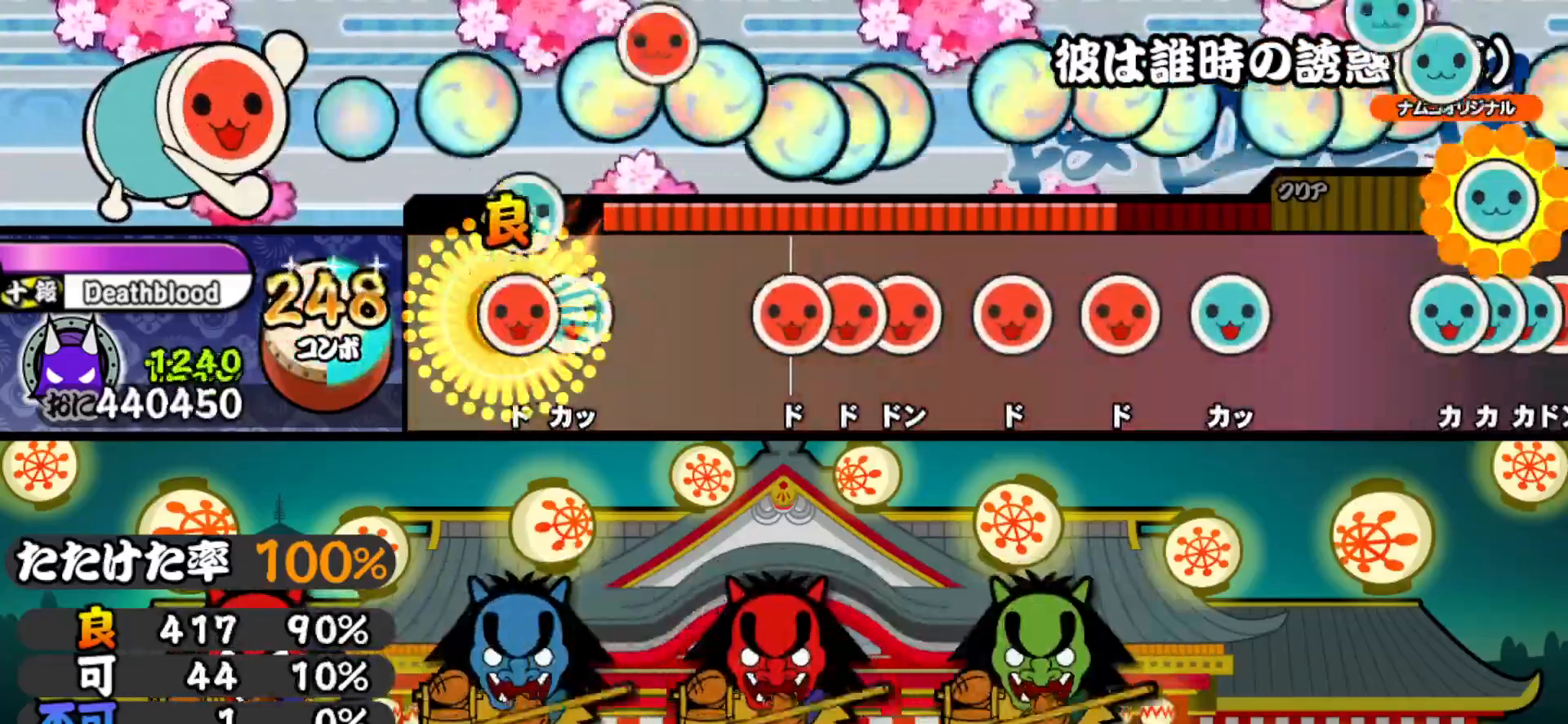
{"buttons": ["DPAD_RIGHT"], "right_stick": "center", "events": [[33, "DPAD_RIGHT", "down"], [50, "TRIANGLE", "up"], [117, "TRIANGLE", "down"], [133, "DPAD_RIGHT", "up"], [217, "TRIANGLE", "up"], [383, "SQUARE", "down"], [450, "DPAD_RIGHT", "down"], [450, "SQUARE", "up"]]}
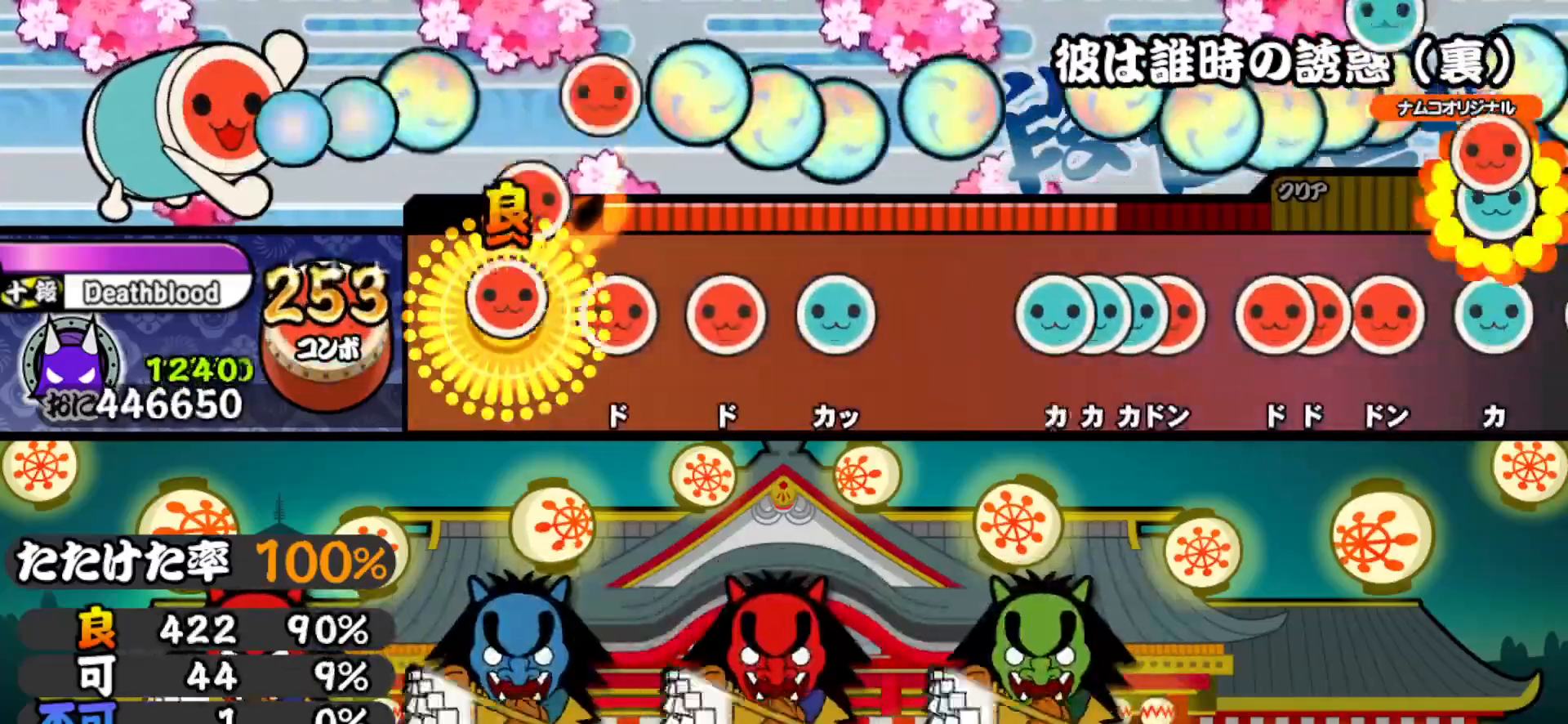
{"buttons": ["DPAD_UP"], "right_stick": "center", "events": [[17, "SQUARE", "down"], [33, "DPAD_RIGHT", "up"], [133, "SQUARE", "up"], [167, "DPAD_RIGHT", "down"], [267, "DPAD_RIGHT", "up"], [283, "SQUARE", "down"], [433, "SQUARE", "up"], [450, "DPAD_UP", "down"]]}
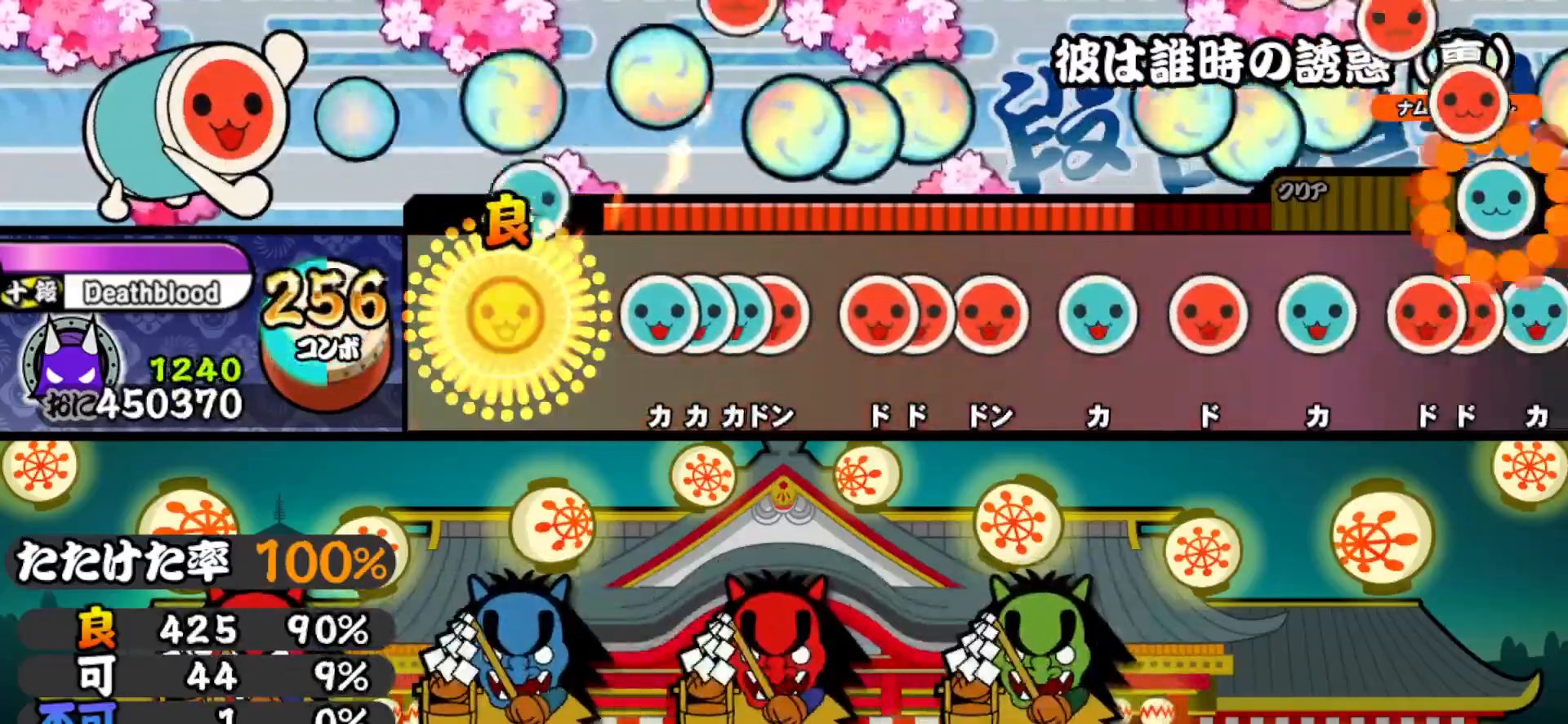
{"buttons": ["DPAD_RIGHT"], "right_stick": "center", "events": [[100, "DPAD_UP", "up"], [217, "TRIANGLE", "down"], [267, "DPAD_UP", "down"], [283, "TRIANGLE", "up"], [333, "TRIANGLE", "down"], [350, "DPAD_UP", "up"], [417, "DPAD_RIGHT", "down"], [417, "TRIANGLE", "up"]]}
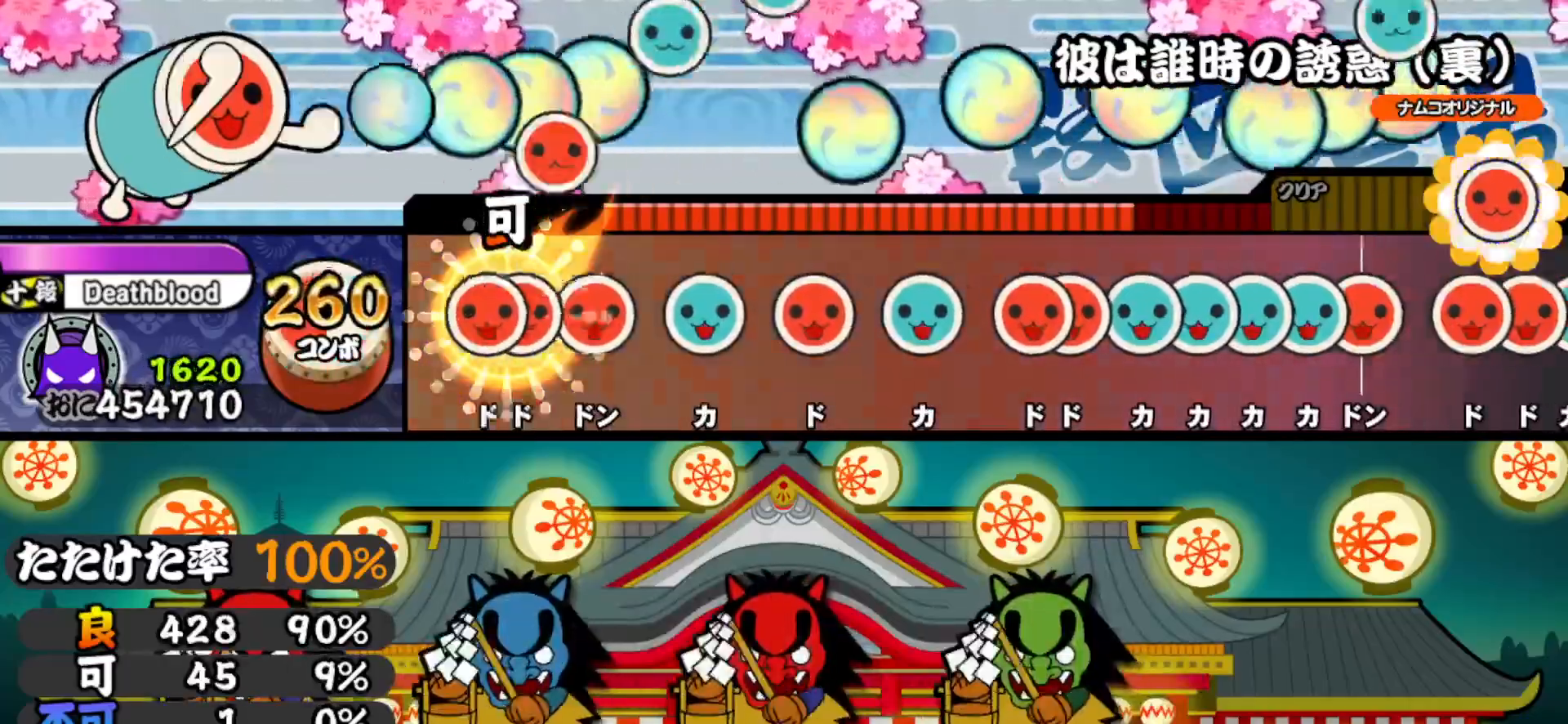
{"buttons": ["SQUARE"], "right_stick": "center", "events": [[17, "DPAD_RIGHT", "up"], [33, "SQUARE", "down"], [83, "DPAD_RIGHT", "down"], [83, "SQUARE", "up"], [133, "SQUARE", "down"], [150, "DPAD_RIGHT", "up"], [250, "SQUARE", "up"], [267, "DPAD_UP", "down"], [383, "DPAD_UP", "up"], [417, "SQUARE", "down"]]}
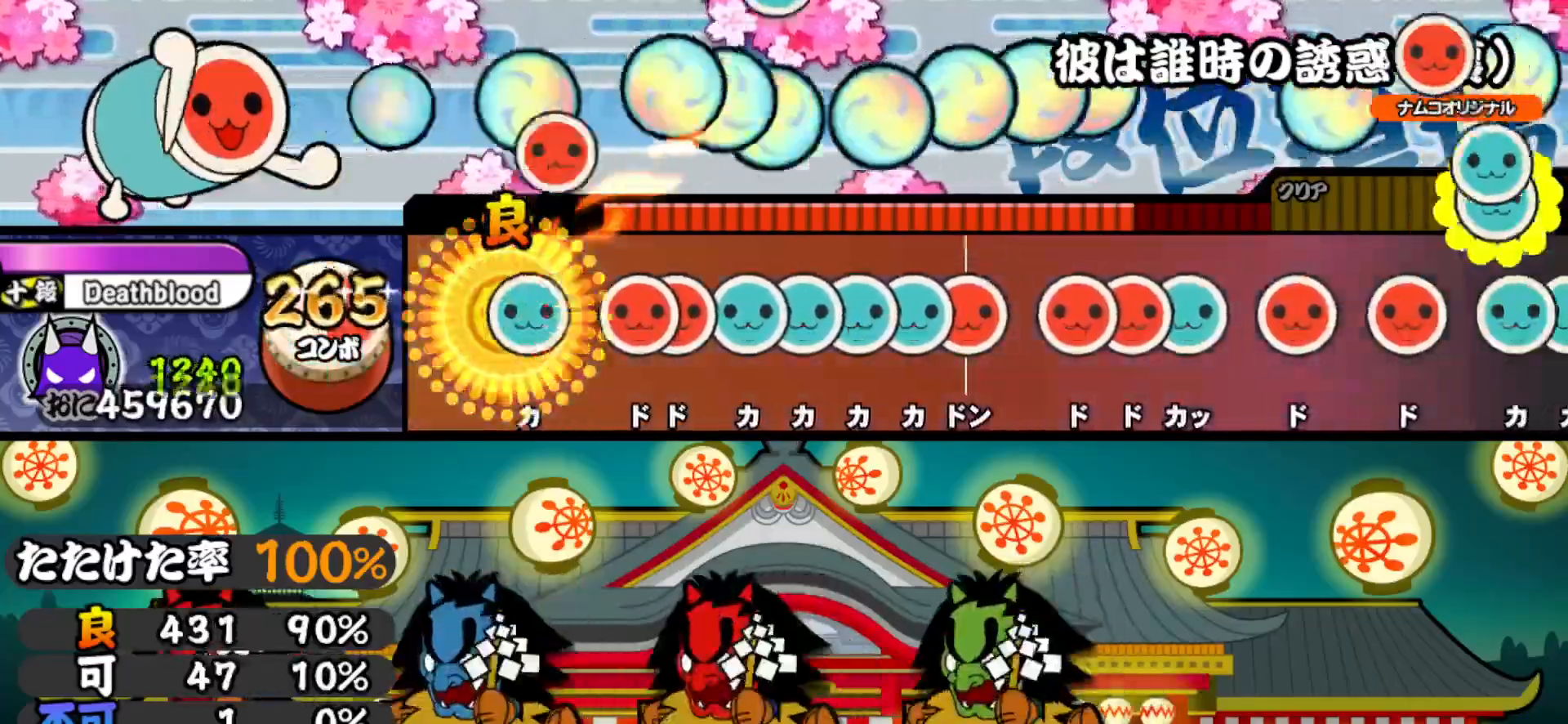
{"buttons": ["TRIANGLE"], "right_stick": "center", "events": [[33, "DPAD_UP", "down"], [33, "SQUARE", "up"], [133, "DPAD_UP", "up"], [217, "SQUARE", "down"], [250, "DPAD_RIGHT", "down"], [250, "SQUARE", "up"], [333, "DPAD_RIGHT", "up"], [333, "TRIANGLE", "down"], [417, "DPAD_UP", "down"], [417, "TRIANGLE", "up"], [450, "TRIANGLE", "down"], [483, "DPAD_UP", "up"]]}
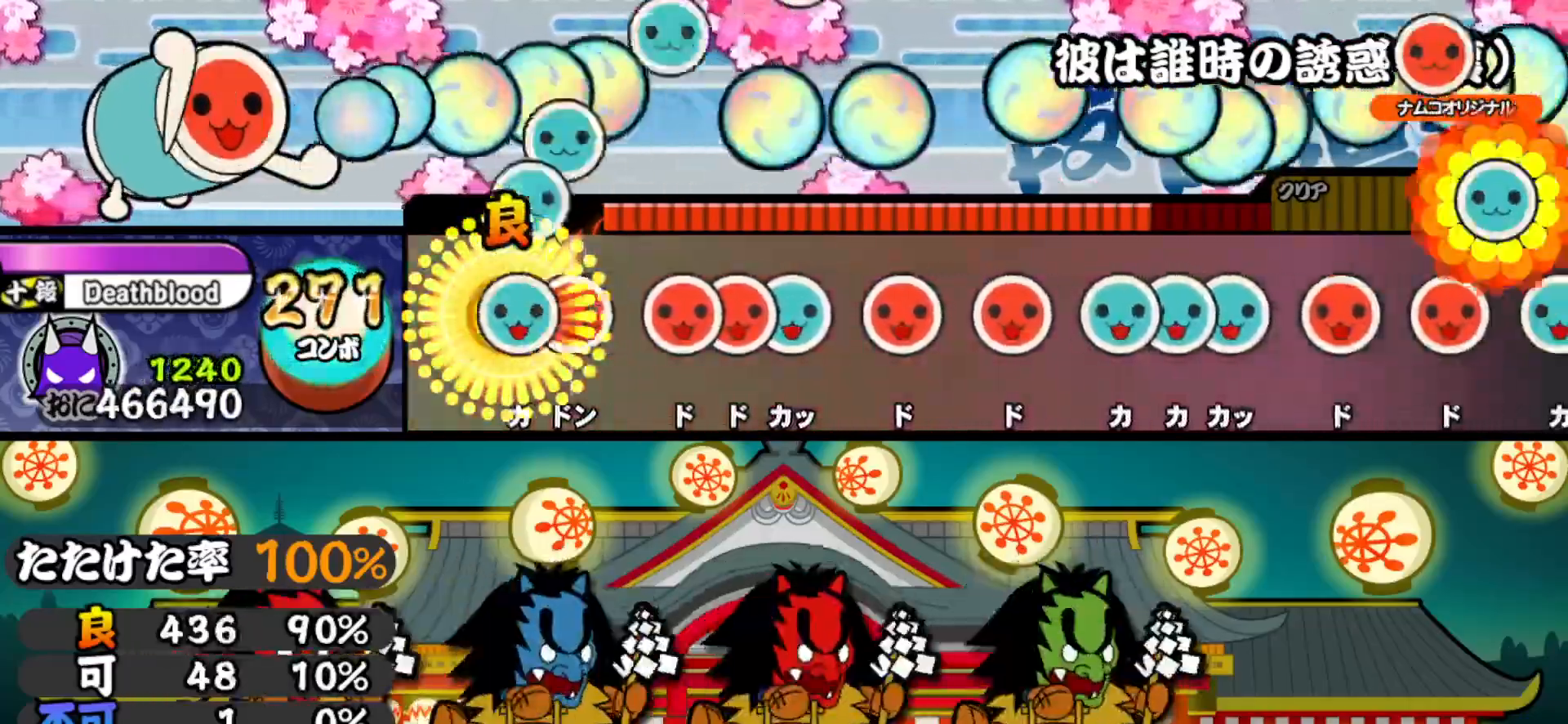
{"buttons": [], "right_stick": "center", "events": [[50, "DPAD_UP", "down"], [50, "TRIANGLE", "up"], [117, "DPAD_UP", "up"], [117, "SQUARE", "down"], [183, "SQUARE", "up"], [267, "SQUARE", "down"], [333, "DPAD_RIGHT", "down"], [333, "SQUARE", "up"], [400, "TRIANGLE", "down"], [417, "DPAD_RIGHT", "up"], [500, "TRIANGLE", "up"]]}
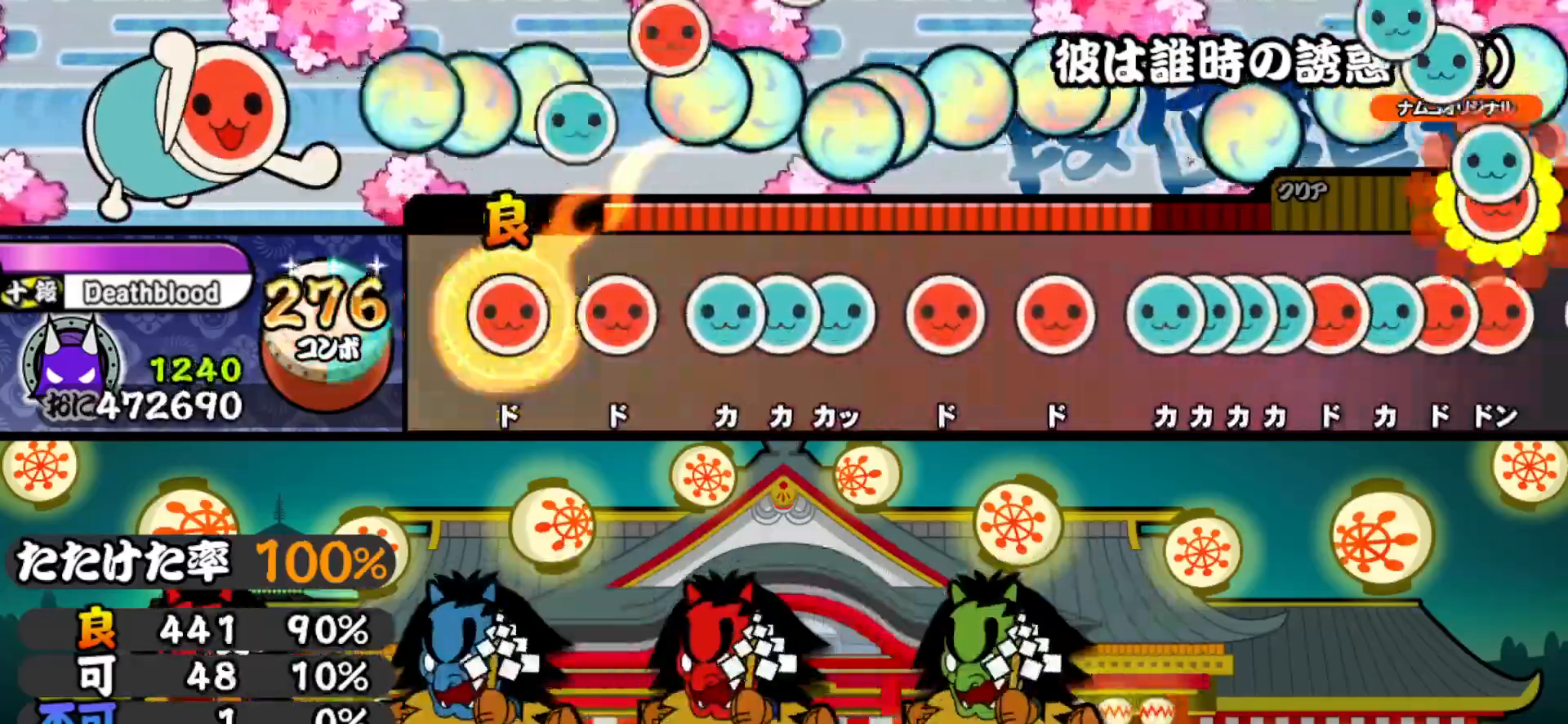
{"buttons": ["TRIANGLE"], "right_stick": "center", "events": [[33, "DPAD_RIGHT", "down"], [150, "DPAD_RIGHT", "up"], [183, "SQUARE", "down"], [250, "SQUARE", "up"], [317, "TRIANGLE", "down"], [383, "DPAD_UP", "down"], [383, "TRIANGLE", "up"], [433, "TRIANGLE", "down"], [467, "DPAD_UP", "up"]]}
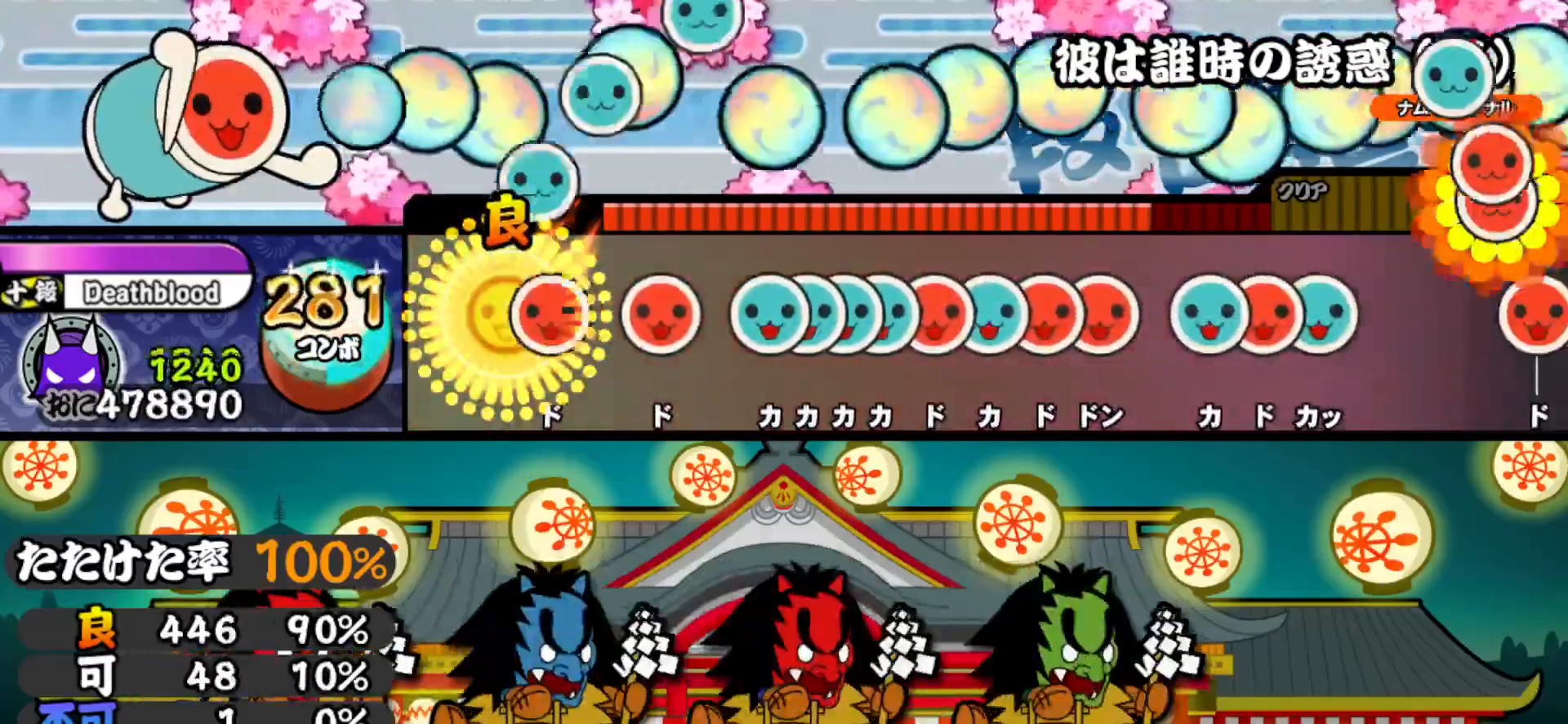
{"buttons": ["TRIANGLE"], "right_stick": "center", "events": [[17, "TRIANGLE", "up"], [83, "SQUARE", "down"], [150, "SQUARE", "up"], [217, "SQUARE", "down"], [283, "SQUARE", "up"], [333, "TRIANGLE", "down"], [400, "DPAD_UP", "down"], [417, "TRIANGLE", "up"], [467, "TRIANGLE", "down"], [483, "DPAD_UP", "up"]]}
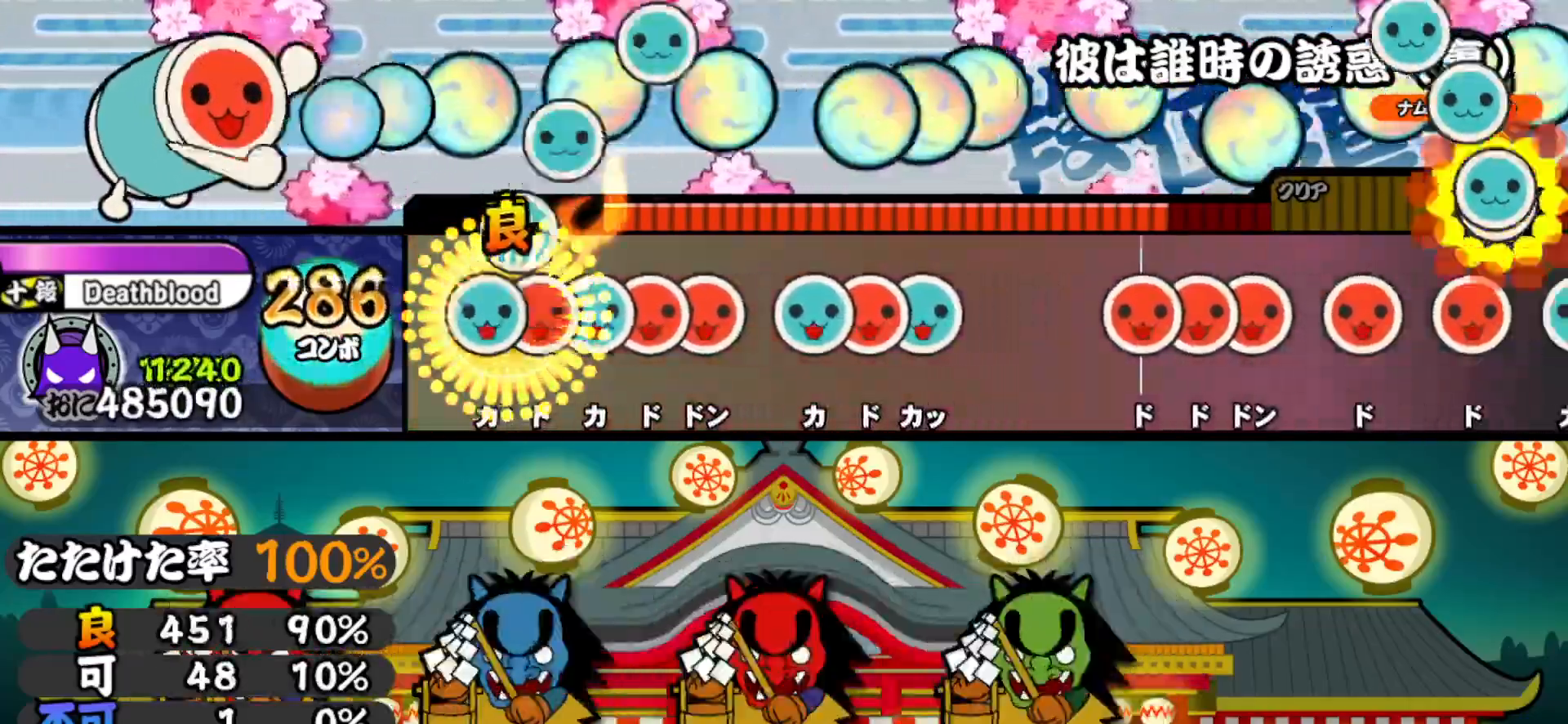
{"buttons": ["DPAD_RIGHT"], "right_stick": "center", "events": [[33, "DPAD_UP", "down"], [33, "TRIANGLE", "up"], [83, "SQUARE", "down"], [100, "DPAD_UP", "up"], [150, "DPAD_UP", "down"], [167, "SQUARE", "up"], [200, "SQUARE", "down"], [233, "DPAD_UP", "up"], [283, "DPAD_RIGHT", "down"], [300, "SQUARE", "up"], [400, "DPAD_RIGHT", "up"], [417, "TRIANGLE", "down"], [483, "DPAD_RIGHT", "down"], [500, "TRIANGLE", "up"]]}
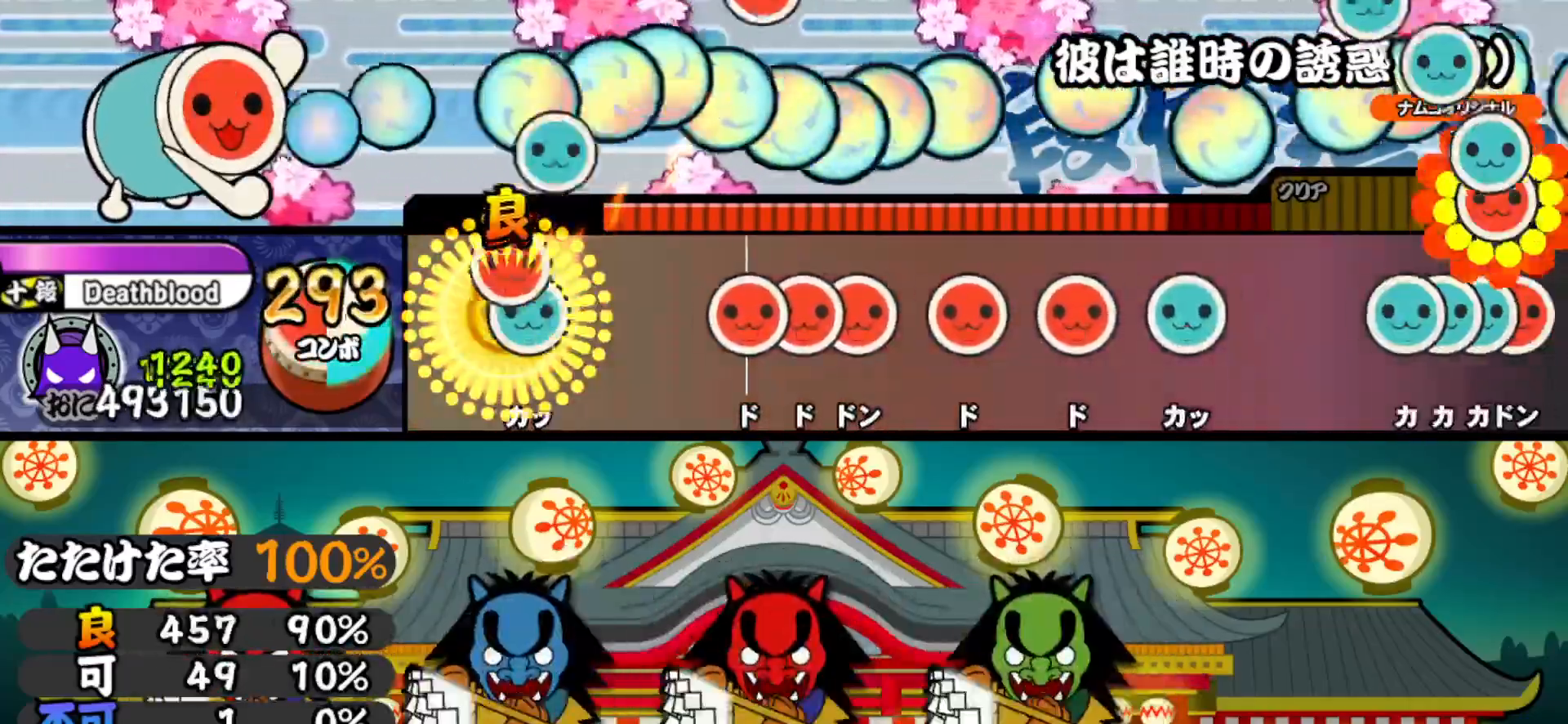
{"buttons": ["SQUARE"], "right_stick": "center", "events": [[50, "TRIANGLE", "down"], [67, "DPAD_RIGHT", "up"], [150, "TRIANGLE", "up"], [333, "SQUARE", "down"], [400, "DPAD_RIGHT", "down"], [400, "SQUARE", "up"], [450, "SQUARE", "down"], [483, "DPAD_RIGHT", "up"]]}
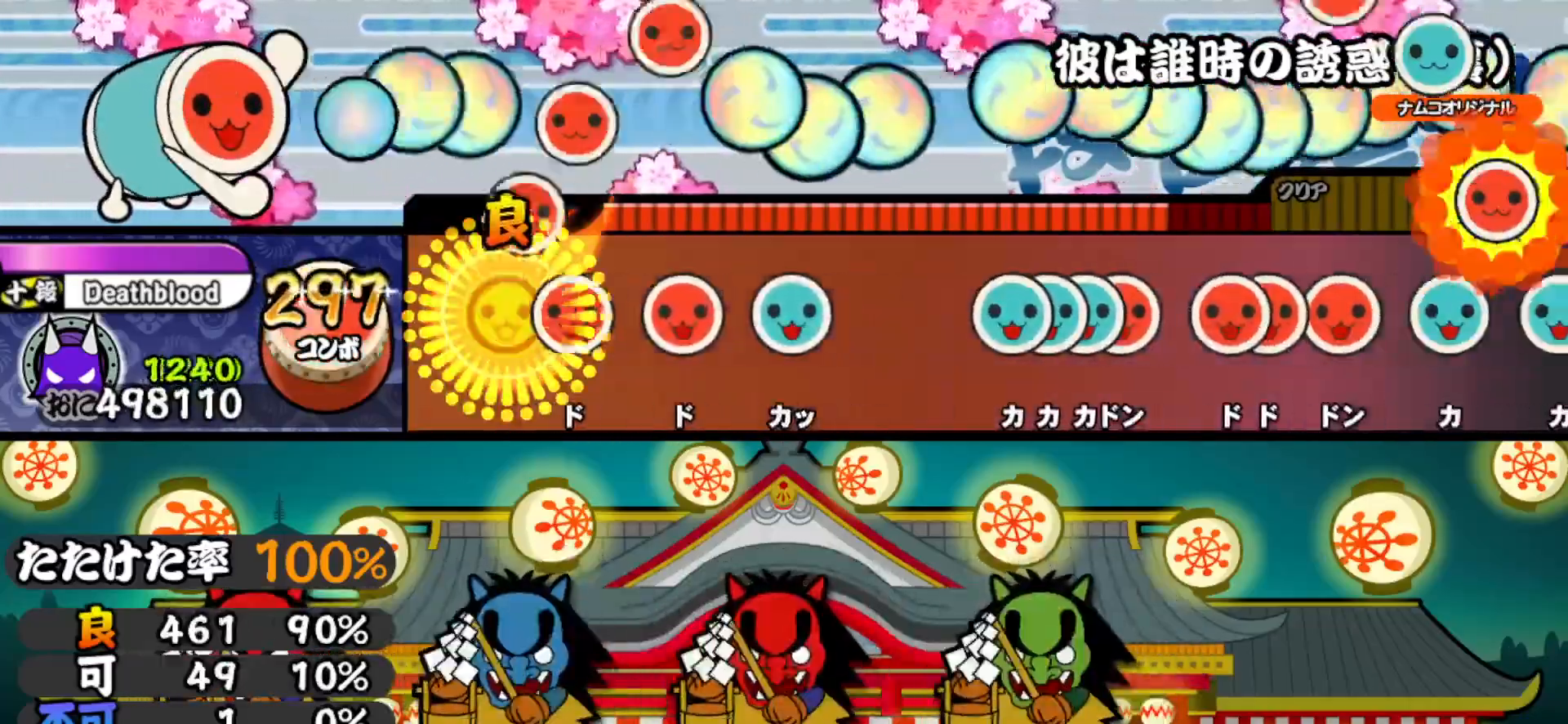
{"buttons": ["DPAD_UP"], "right_stick": "center", "events": [[67, "SQUARE", "up"], [117, "DPAD_RIGHT", "down"], [233, "DPAD_RIGHT", "up"], [233, "SQUARE", "down"], [367, "SQUARE", "up"], [383, "DPAD_UP", "down"]]}
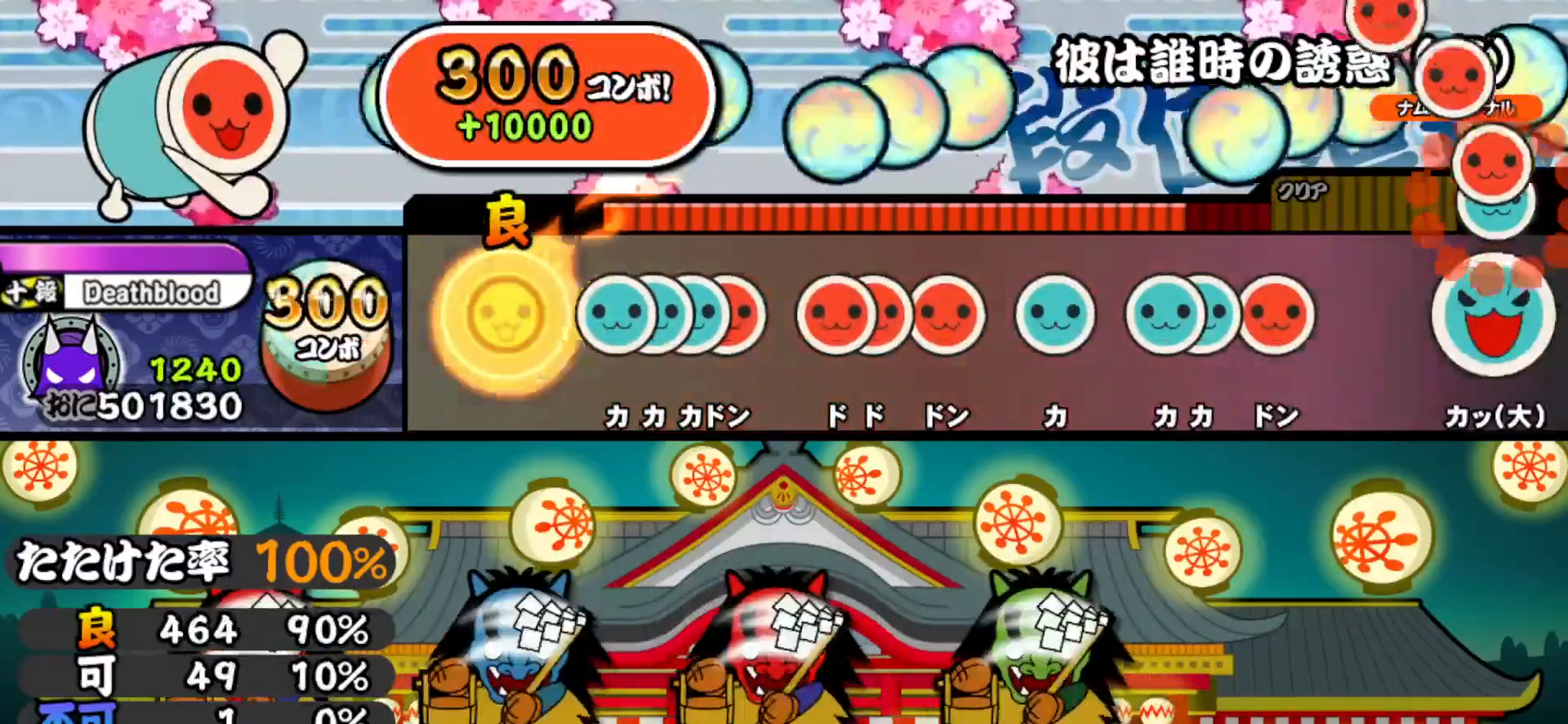
{"buttons": [], "right_stick": "center", "events": [[33, "DPAD_UP", "up"], [133, "TRIANGLE", "down"], [167, "DPAD_UP", "down"], [183, "TRIANGLE", "up"], [233, "TRIANGLE", "down"], [250, "DPAD_UP", "up"], [317, "DPAD_RIGHT", "down"], [333, "TRIANGLE", "up"], [417, "DPAD_RIGHT", "up"], [433, "SQUARE", "down"], [500, "SQUARE", "up"]]}
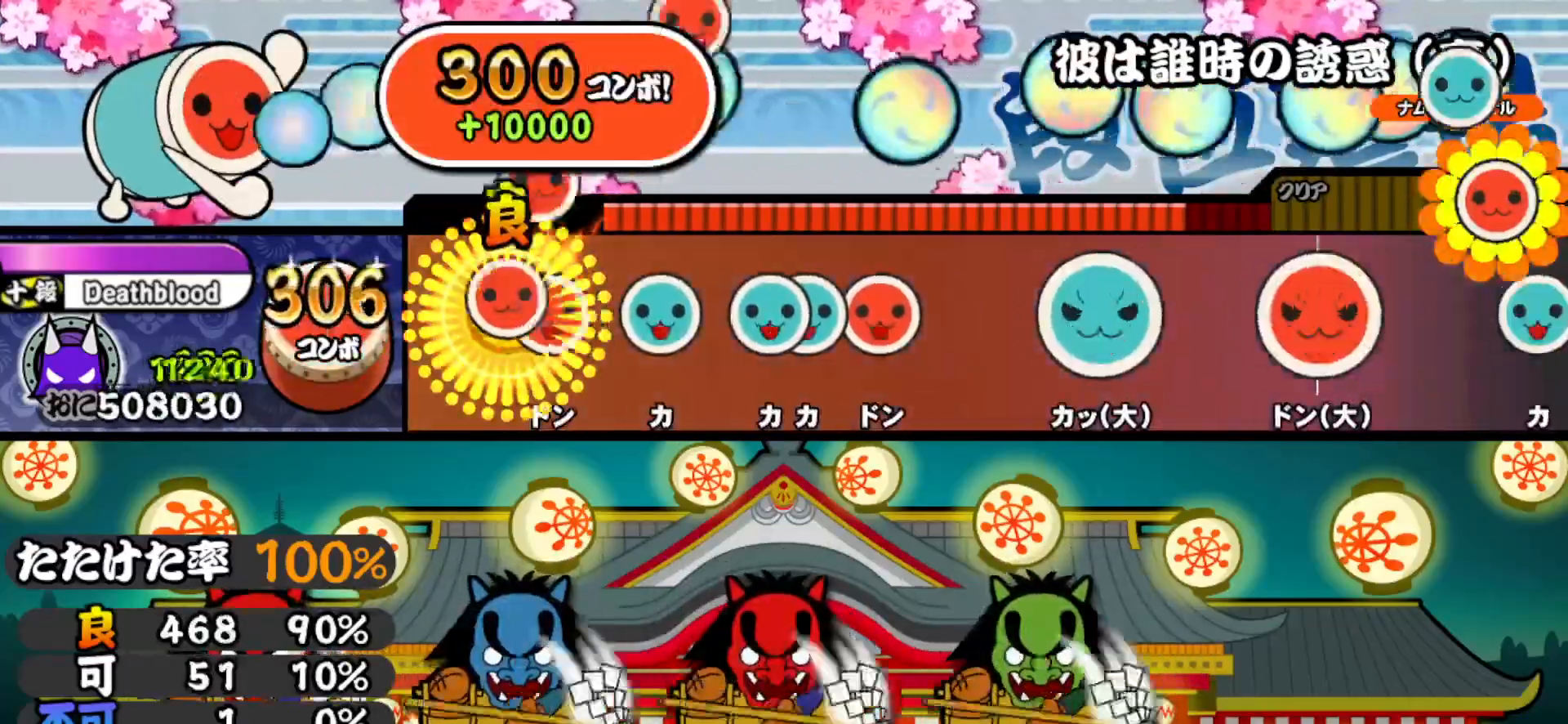
{"buttons": ["DPAD_UP"], "right_stick": "center", "events": [[17, "DPAD_RIGHT", "down"], [67, "SQUARE", "down"], [83, "DPAD_RIGHT", "up"], [183, "SQUARE", "up"], [217, "DPAD_UP", "down"], [317, "DPAD_UP", "up"], [367, "TRIANGLE", "down"], [433, "DPAD_UP", "down"], [433, "TRIANGLE", "up"]]}
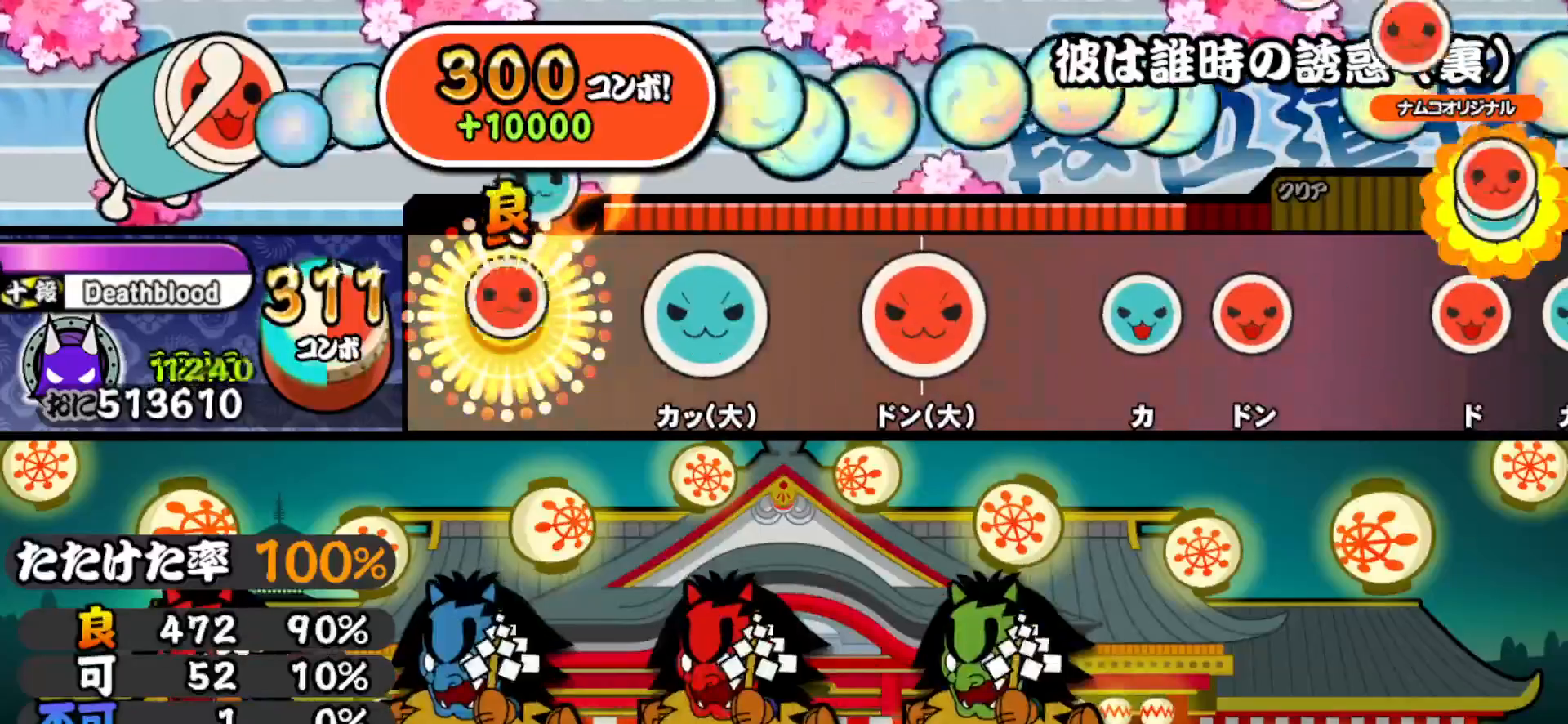
{"buttons": [], "right_stick": "center", "events": [[17, "DPAD_UP", "up"], [17, "SQUARE", "down"], [133, "SQUARE", "up"], [267, "DPAD_UP", "down"], [400, "DPAD_UP", "up"]]}
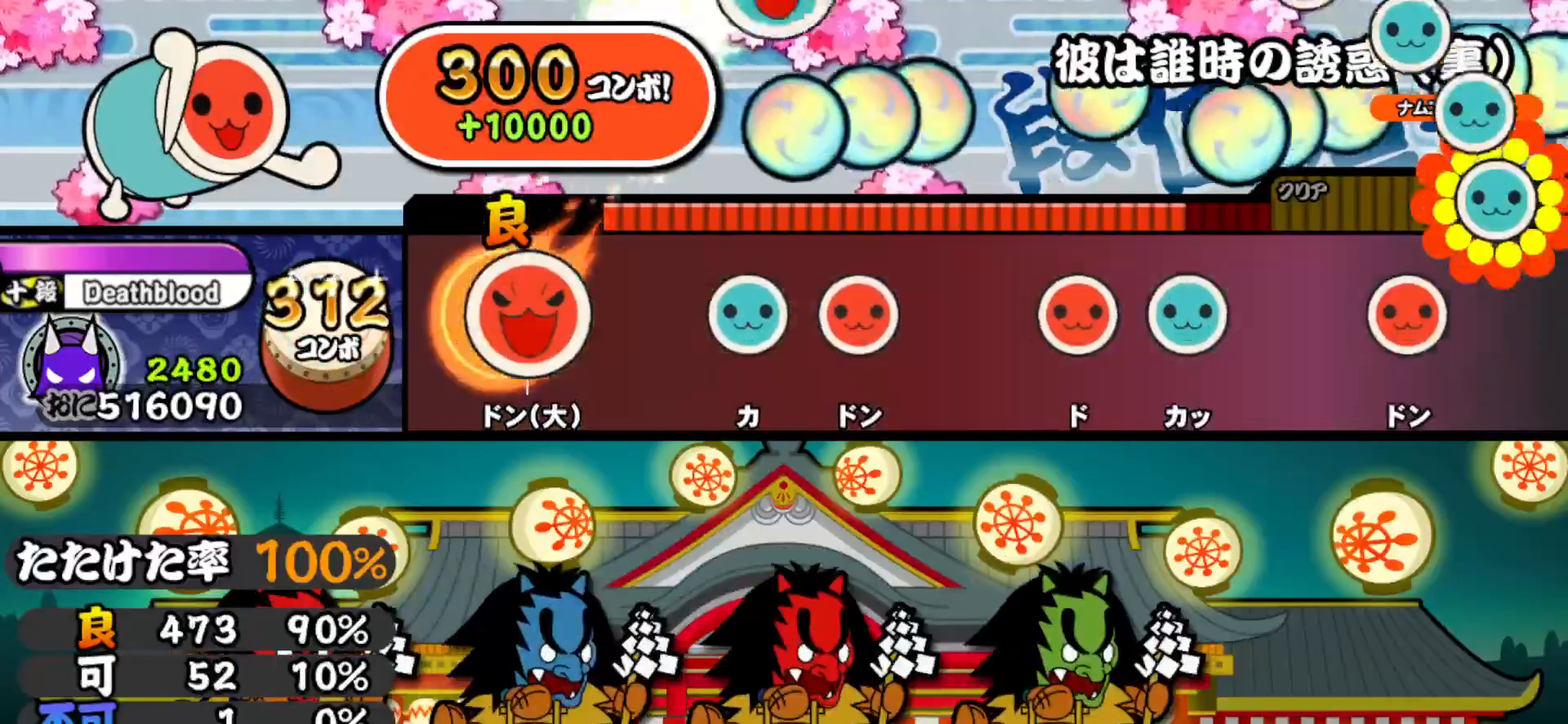
{"buttons": ["SQUARE"], "right_stick": "center", "events": [[50, "SQUARE", "down"], [217, "SQUARE", "up"], [333, "DPAD_UP", "down"], [467, "DPAD_UP", "up"], [483, "SQUARE", "down"]]}
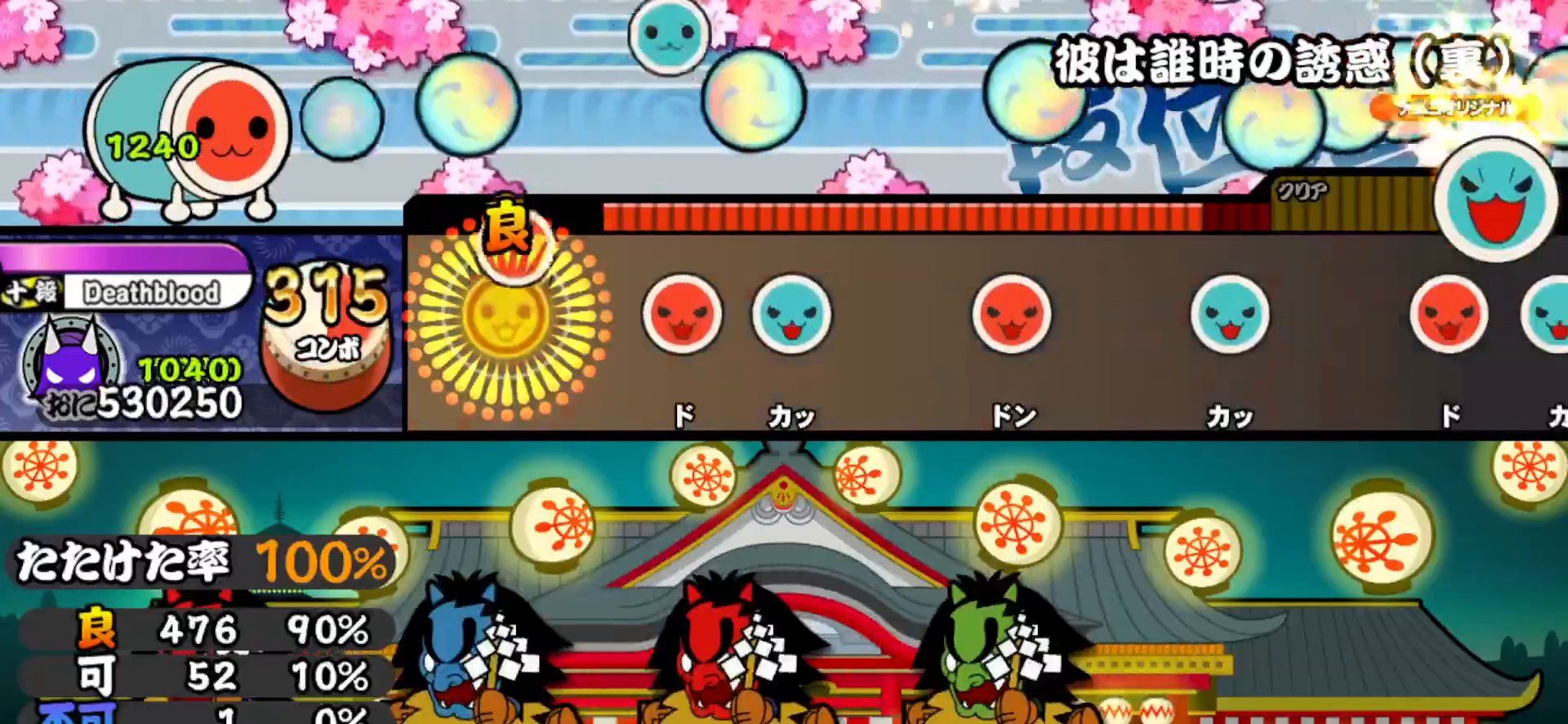
{"buttons": ["TRIANGLE"], "right_stick": "center", "events": [[150, "SQUARE", "up"], [250, "DPAD_RIGHT", "down"], [383, "DPAD_RIGHT", "up"], [400, "TRIANGLE", "down"]]}
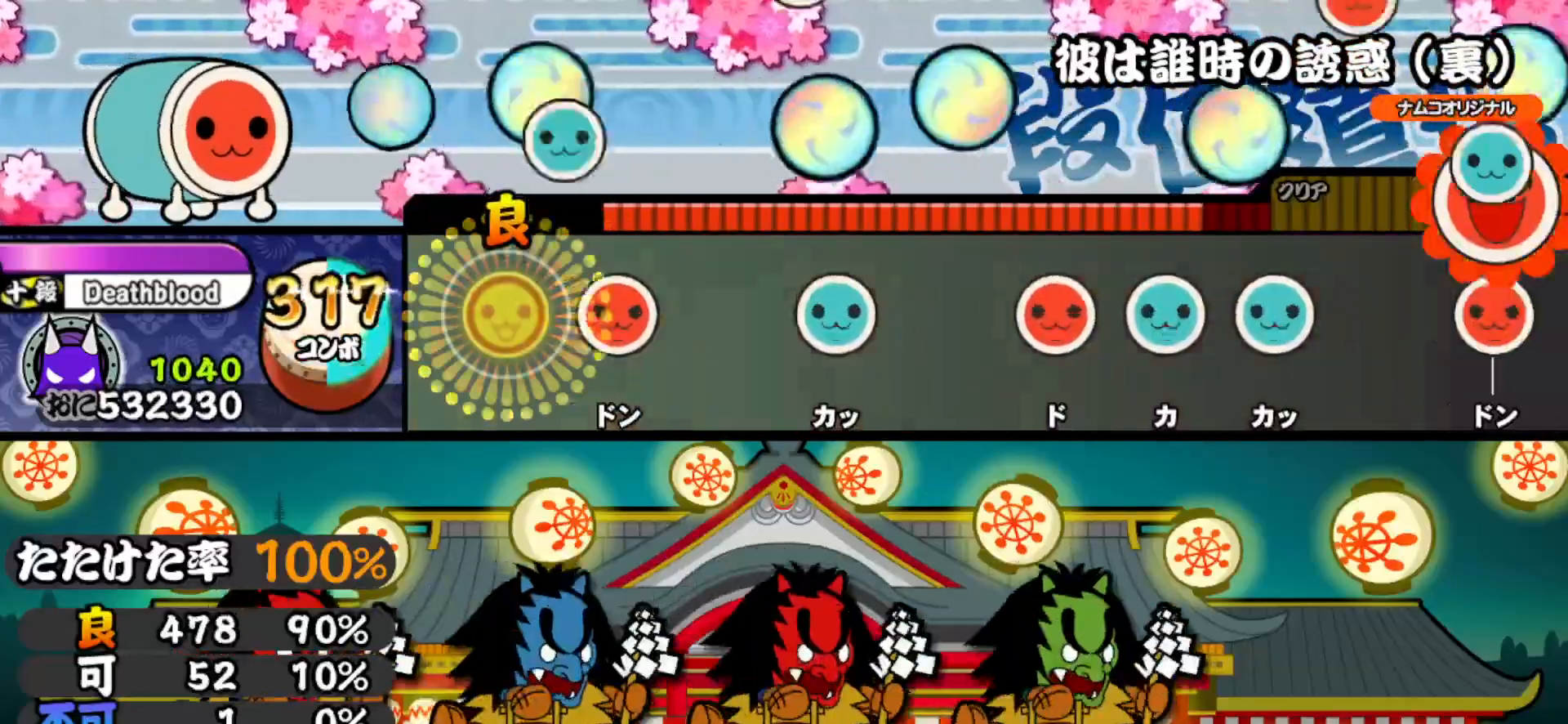
{"buttons": ["TRIANGLE"], "right_stick": "center", "events": [[67, "TRIANGLE", "up"], [183, "DPAD_RIGHT", "down"], [367, "DPAD_RIGHT", "up"], [450, "TRIANGLE", "down"]]}